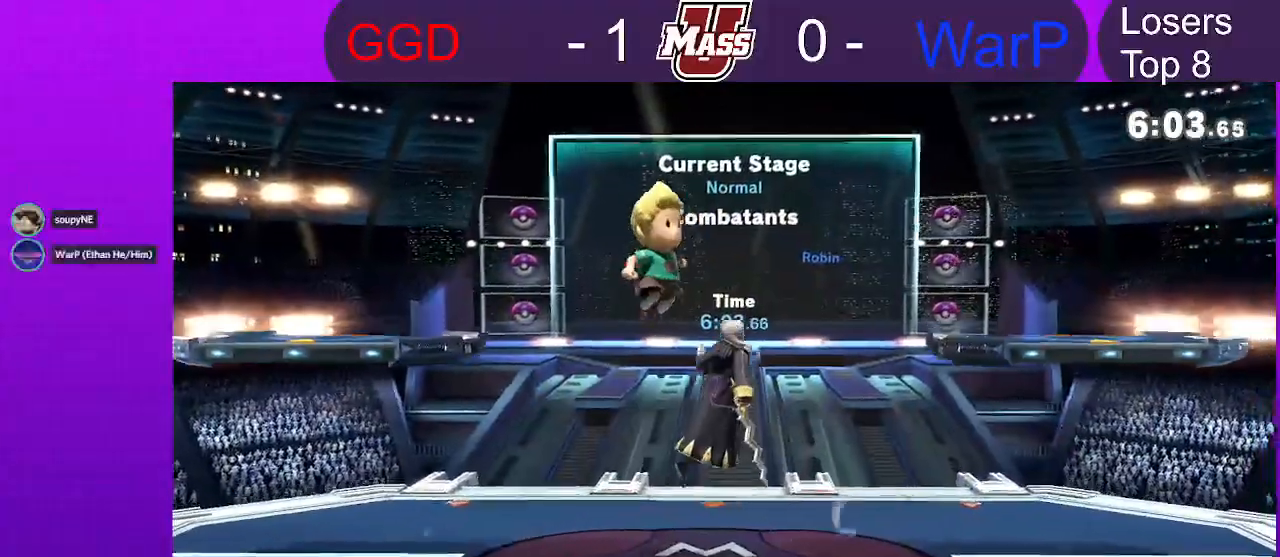
Gameplay with a controller (Nintendo layout); each line is a JSON object with the inputs held at the frame after it (dt_ms = milliseconds from this image to that frame). "events" lists button and stick changes between this image and that frame as [ms after this image, input, new state], when the widget could be followed in between. Not read: B DPAD_DOWN DPAD_UP L3 R3.
{"dt_ms": 1000, "buttons": ["R1"], "left_stick": "center", "right_stick": "center", "events": [[67, "left_stick", "down"], [300, "left_stick", "center"], [800, "right_stick", "up"], [850, "right_stick", "center"], [933, "R1", "down"]]}
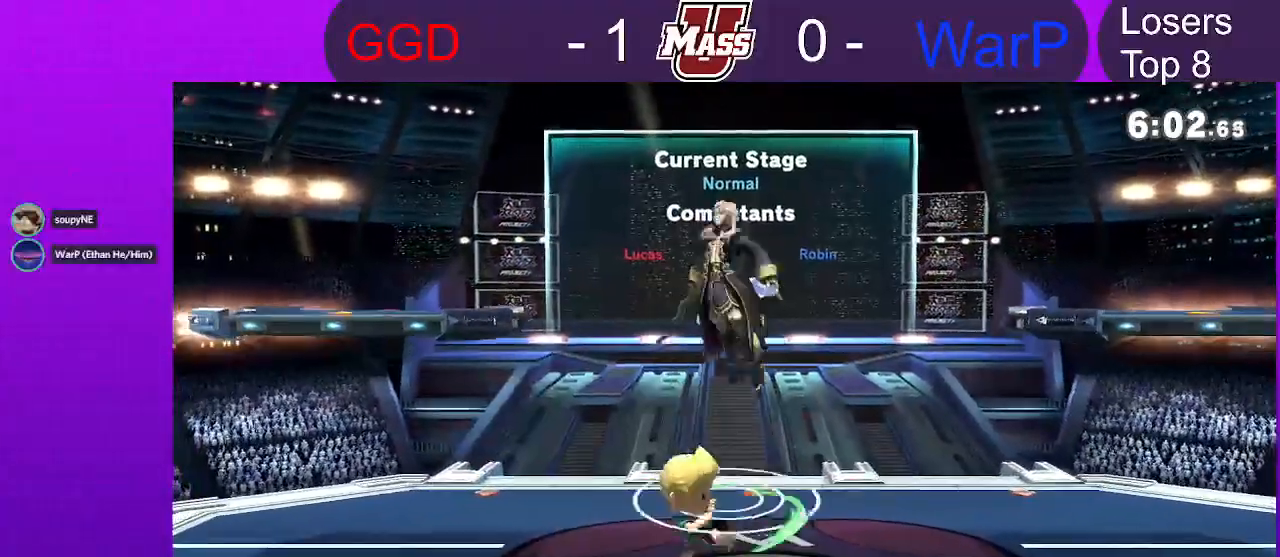
{"dt_ms": 500, "buttons": ["R1"], "left_stick": "center", "right_stick": "center"}
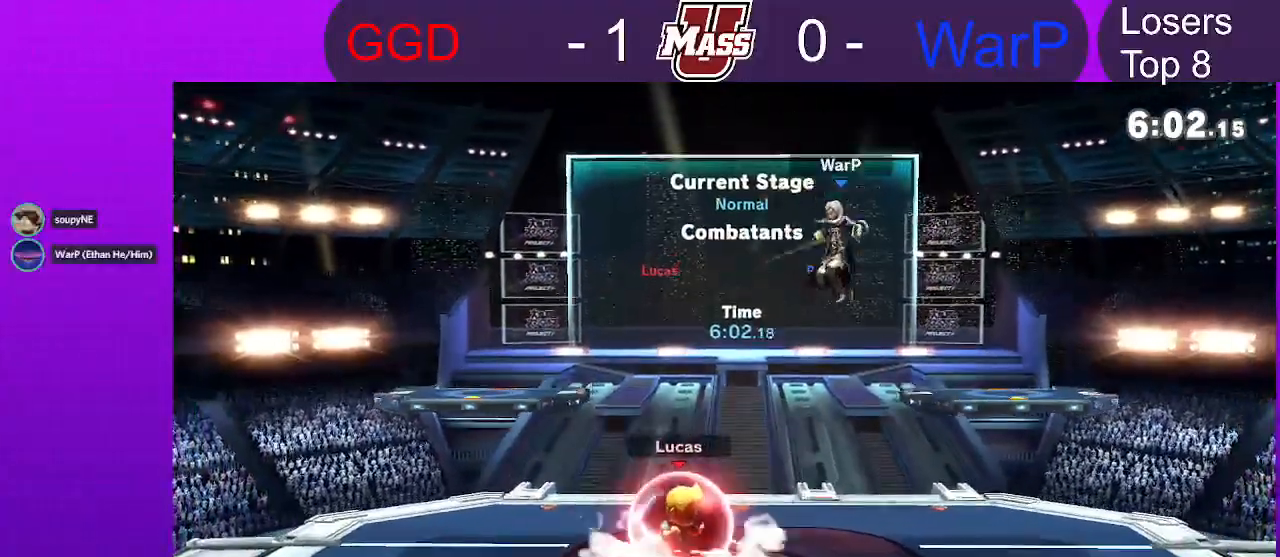
{"dt_ms": 500, "buttons": [], "left_stick": "down", "right_stick": "center"}
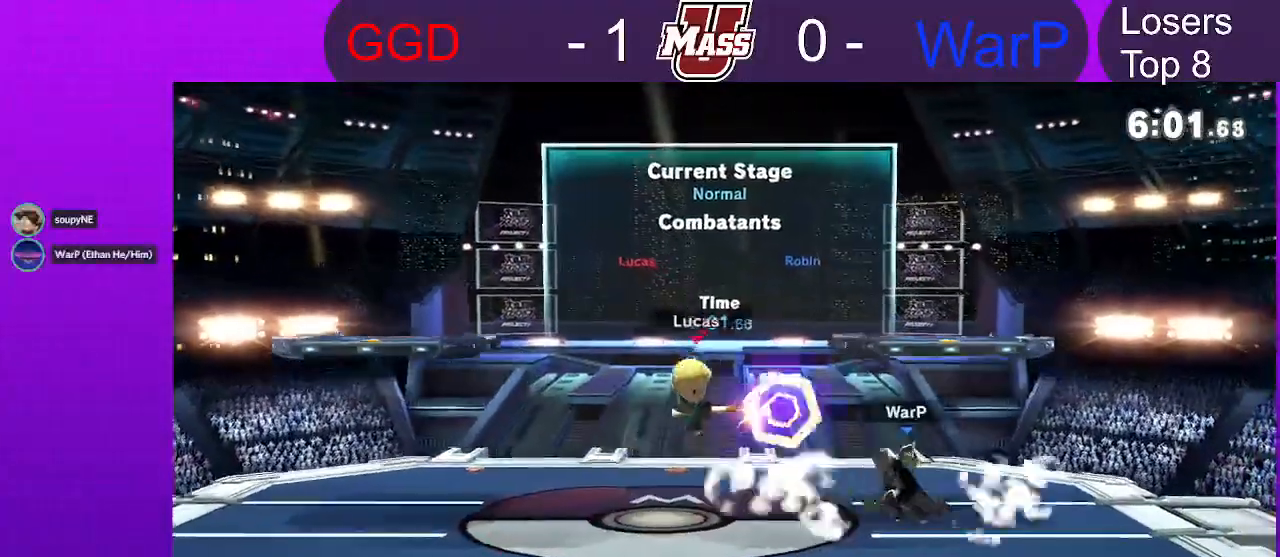
{"dt_ms": 500, "buttons": ["R1"], "left_stick": "center", "right_stick": "center", "events": [[67, "R1", "down"], [100, "left_stick", "center"]]}
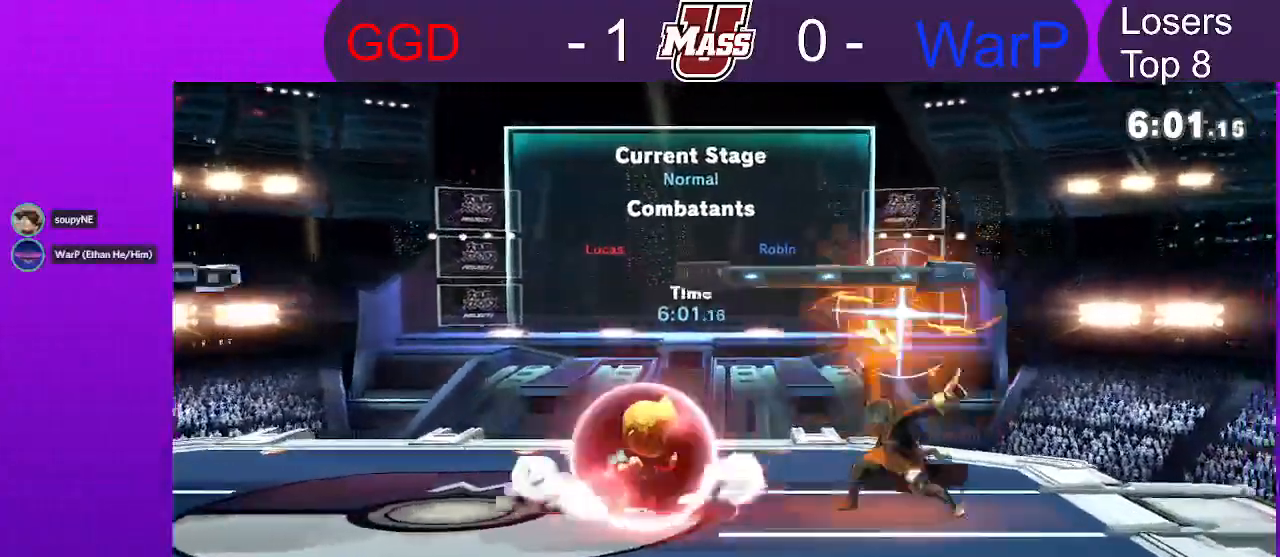
{"dt_ms": 500, "buttons": [], "left_stick": "left", "right_stick": "center", "events": [[217, "R1", "up"], [267, "X", "down"], [367, "left_stick", "left"], [417, "X", "up"]]}
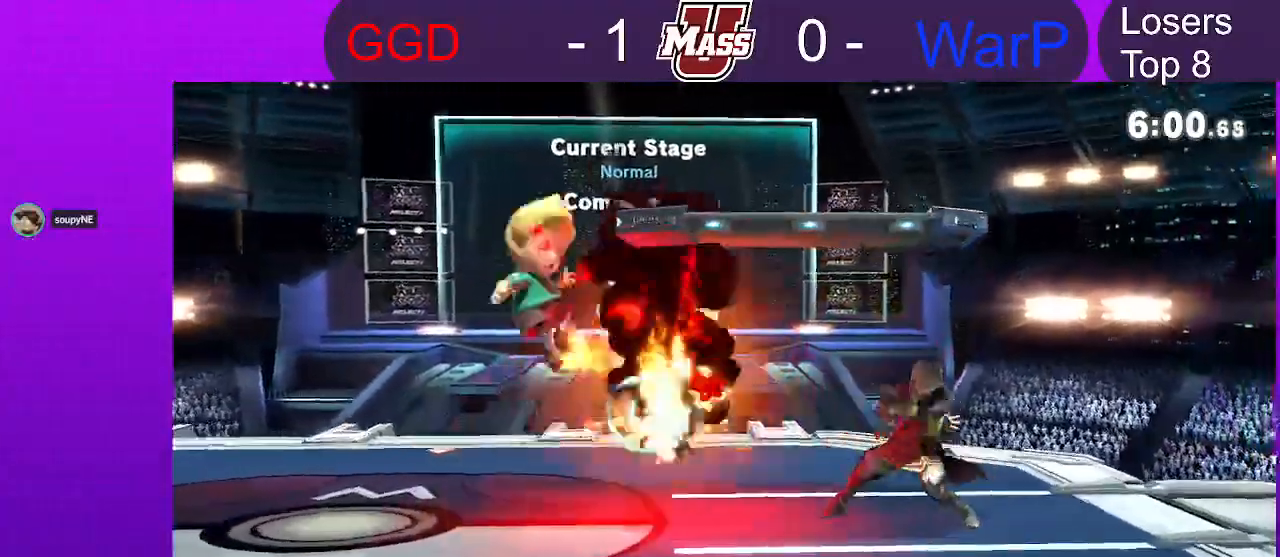
{"dt_ms": 500, "buttons": [], "left_stick": "right", "right_stick": "center", "events": [[200, "left_stick", "up"], [300, "left_stick", "left"], [417, "left_stick", "right"]]}
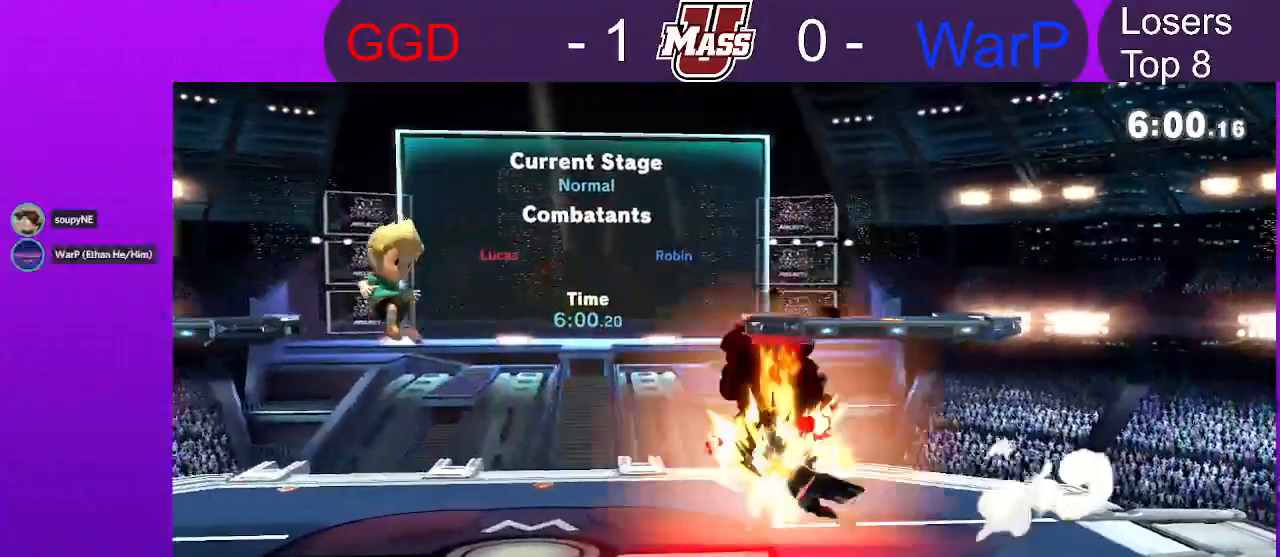
{"dt_ms": 1000, "buttons": [], "left_stick": "right", "right_stick": "center"}
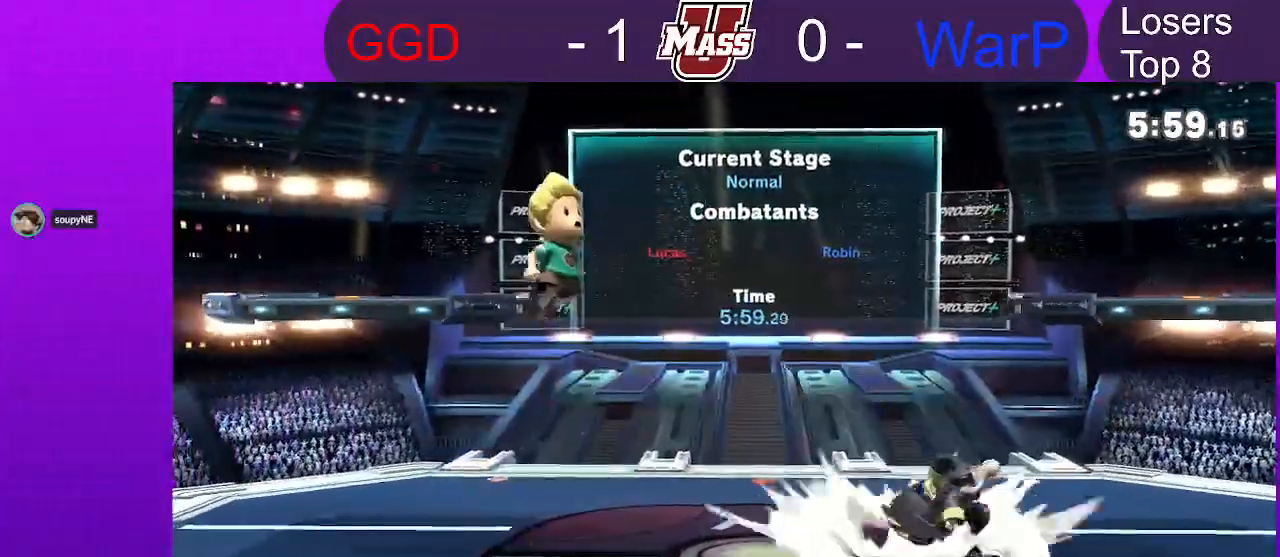
{"dt_ms": 500, "buttons": ["R1"], "left_stick": "center", "right_stick": "center", "events": [[133, "left_stick", "down"], [133, "right_stick", "right"], [200, "right_stick", "center"], [350, "left_stick", "center"], [417, "R1", "down"]]}
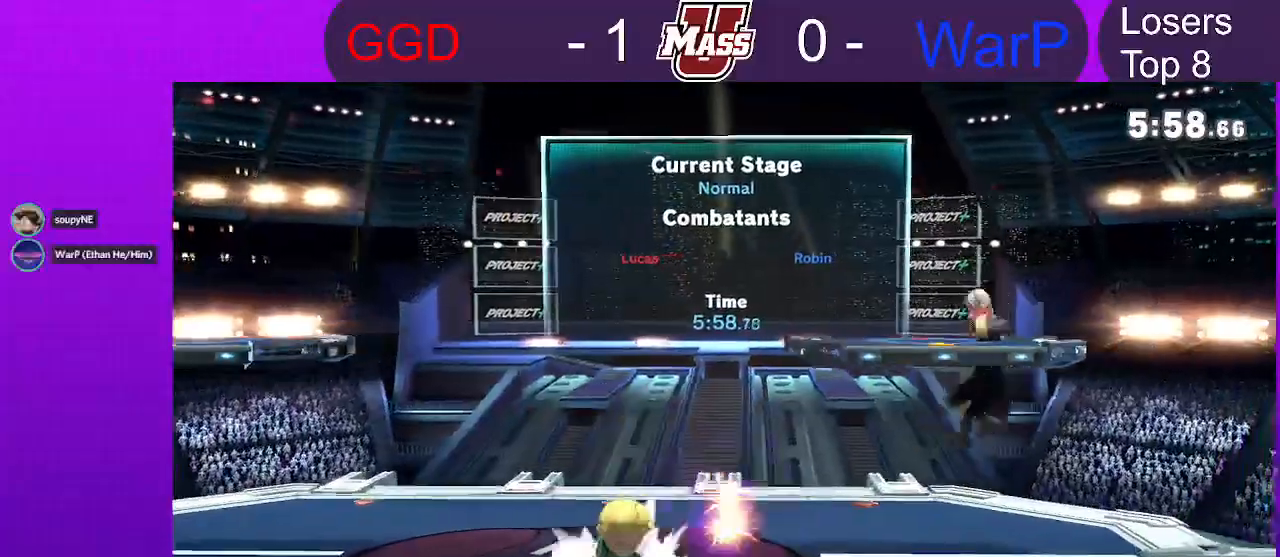
{"dt_ms": 500, "buttons": [], "left_stick": "right", "right_stick": "center", "events": [[117, "R1", "up"], [167, "X", "down"], [267, "left_stick", "left"], [350, "X", "up"], [367, "left_stick", "right"]]}
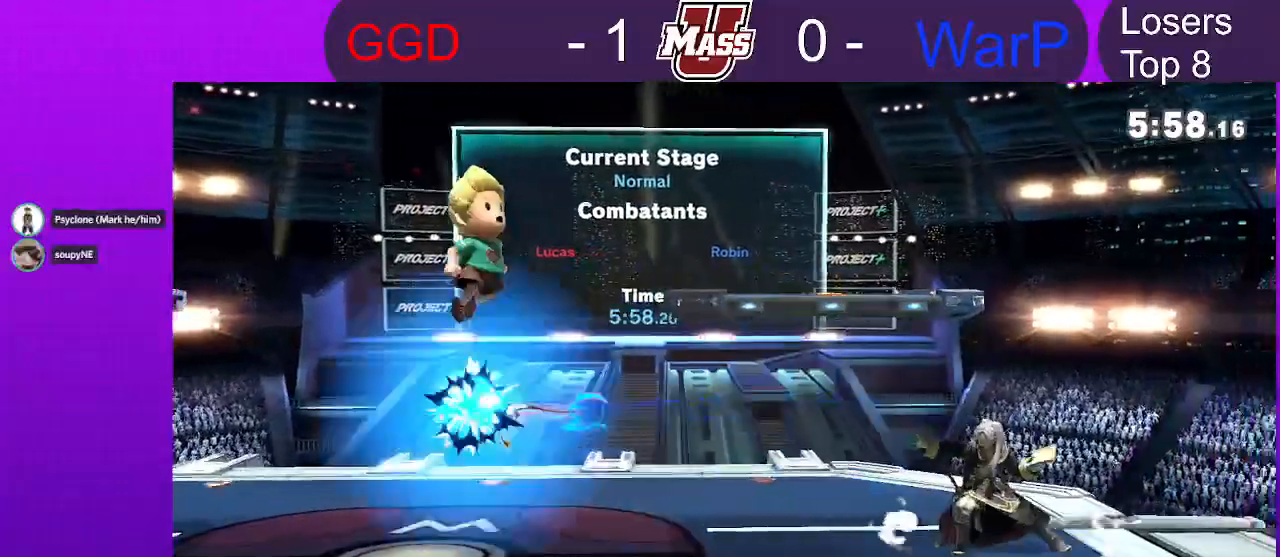
{"dt_ms": 500, "buttons": [], "left_stick": "down", "right_stick": "center", "events": [[267, "left_stick", "down"]]}
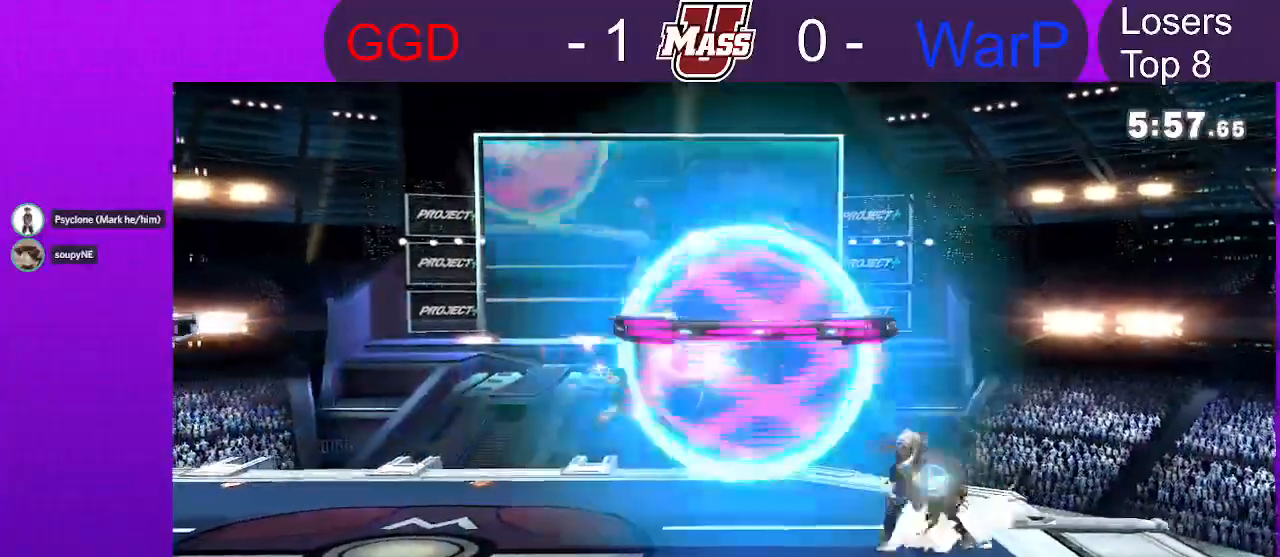
{"dt_ms": 500, "buttons": [], "left_stick": "right", "right_stick": "center", "events": [[33, "R1", "down"], [33, "left_stick", "center"], [317, "R1", "up"], [383, "A", "down"], [383, "X", "down"], [450, "A", "up"], [450, "X", "up"], [483, "left_stick", "right"]]}
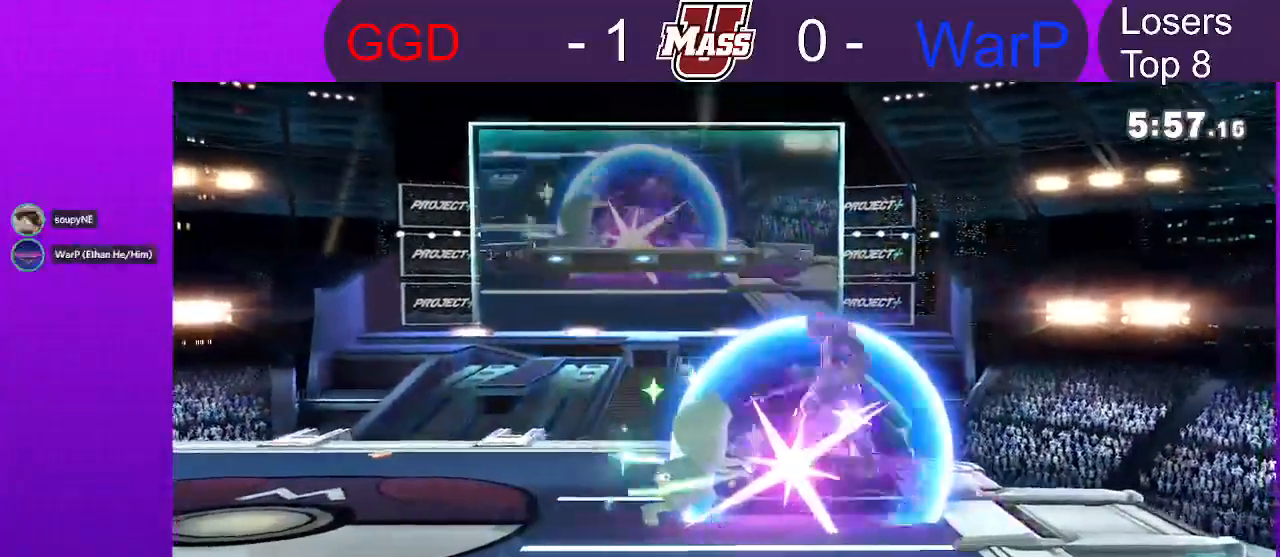
{"dt_ms": 500, "buttons": [], "left_stick": "right", "right_stick": "center", "events": [[100, "A", "down"], [100, "X", "down"], [167, "A", "up"], [167, "X", "up"], [317, "X", "down"], [333, "A", "down"], [367, "A", "up"], [383, "X", "up"]]}
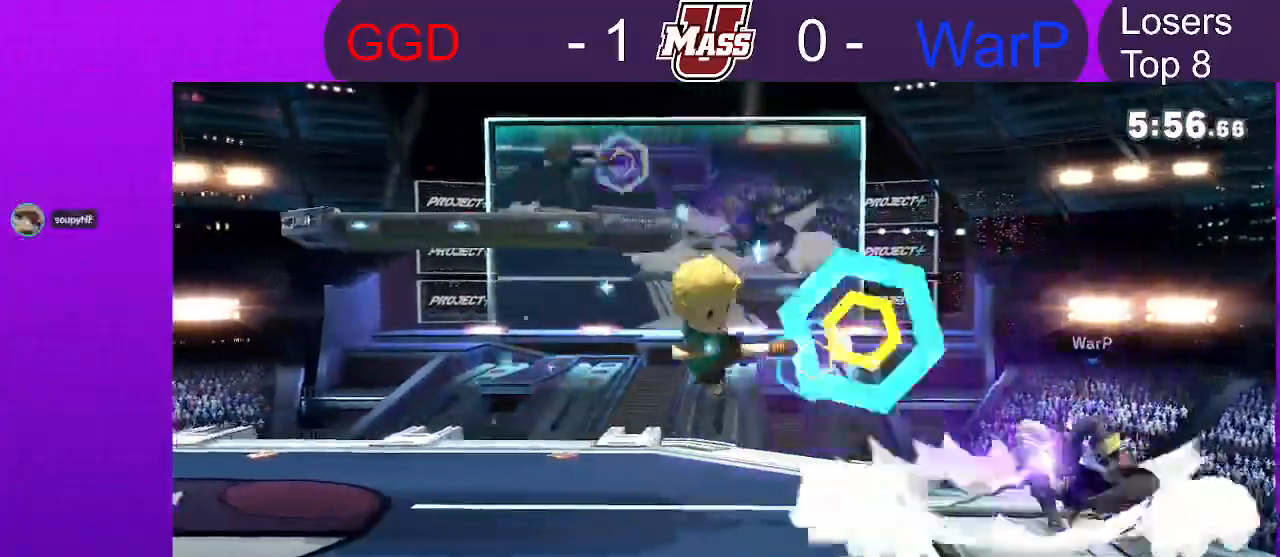
{"dt_ms": 500, "buttons": [], "left_stick": "center", "right_stick": "center"}
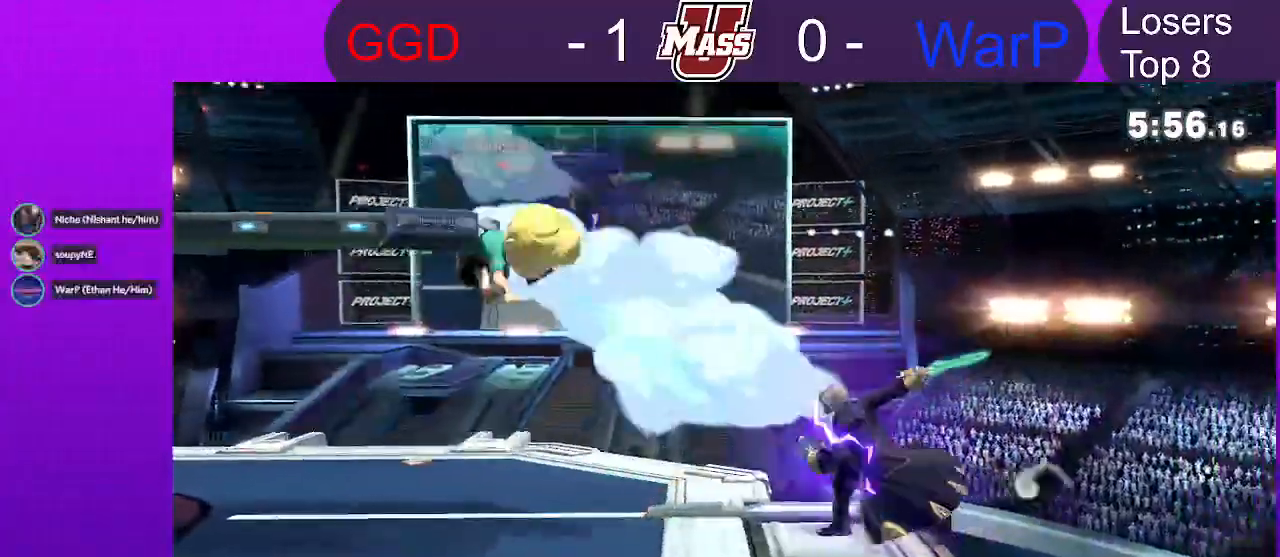
{"dt_ms": 500, "buttons": [], "left_stick": "down-right", "right_stick": "center"}
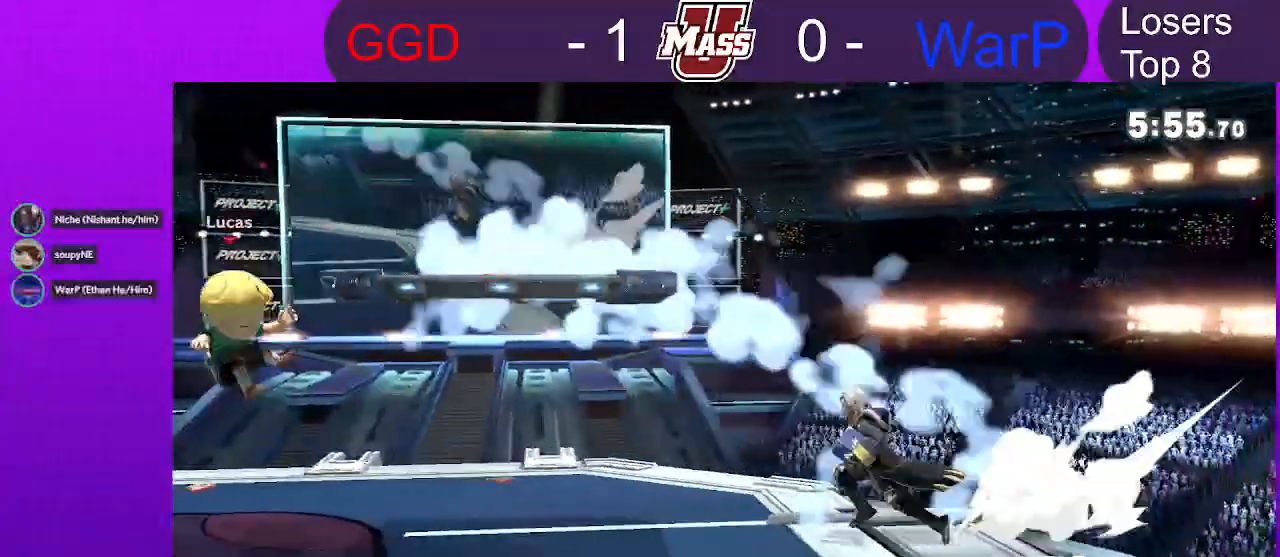
{"dt_ms": 500, "buttons": ["R1"], "left_stick": "center", "right_stick": "center", "events": [[450, "left_stick", "center"], [483, "R1", "down"]]}
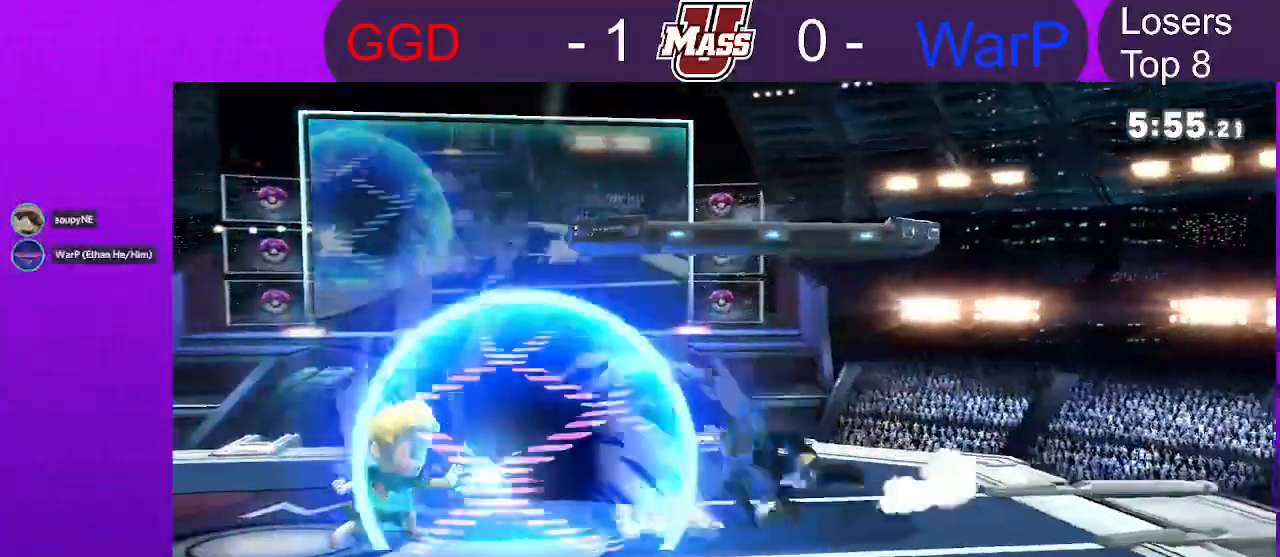
{"dt_ms": 500, "buttons": [], "left_stick": "center", "right_stick": "center", "events": [[483, "R1", "up"]]}
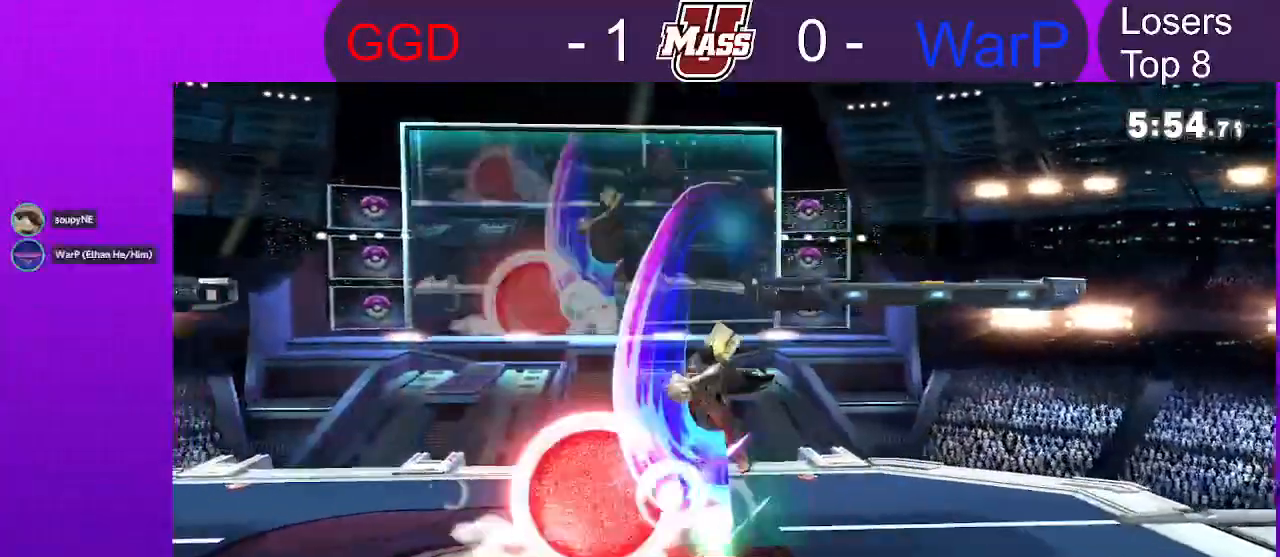
{"dt_ms": 500, "buttons": [], "left_stick": "center", "right_stick": "center", "events": [[50, "A", "down"], [117, "A", "up"], [283, "X", "down"], [300, "A", "down"], [333, "A", "up"], [350, "X", "up"], [350, "left_stick", "right"], [467, "left_stick", "center"]]}
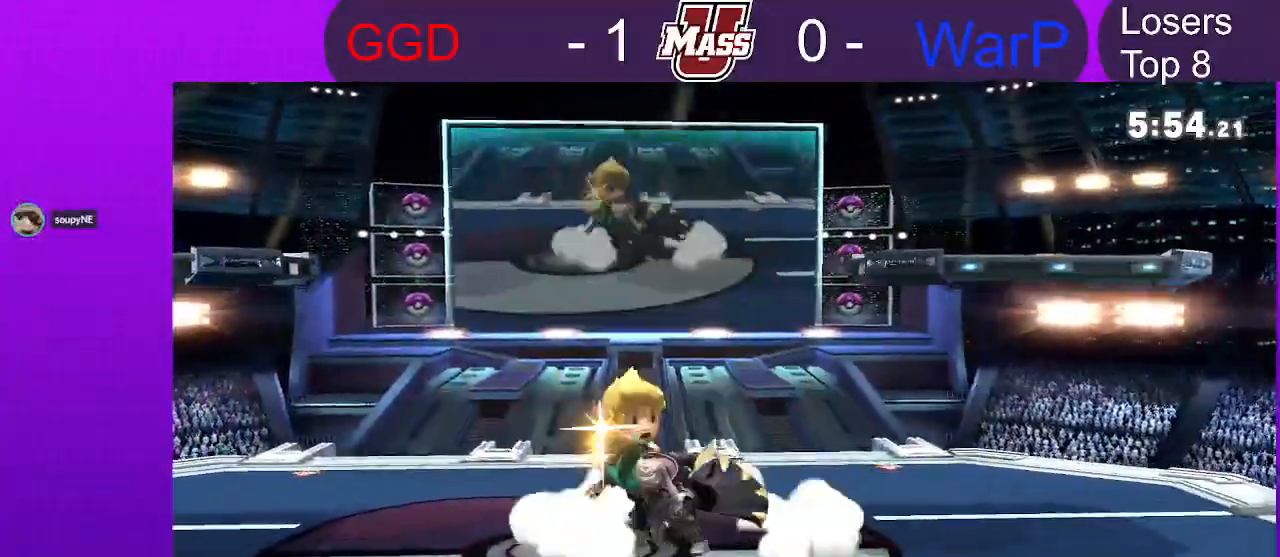
{"dt_ms": 500, "buttons": [], "left_stick": "center", "right_stick": "center", "events": [[67, "left_stick", "left"], [367, "left_stick", "down"], [450, "left_stick", "center"]]}
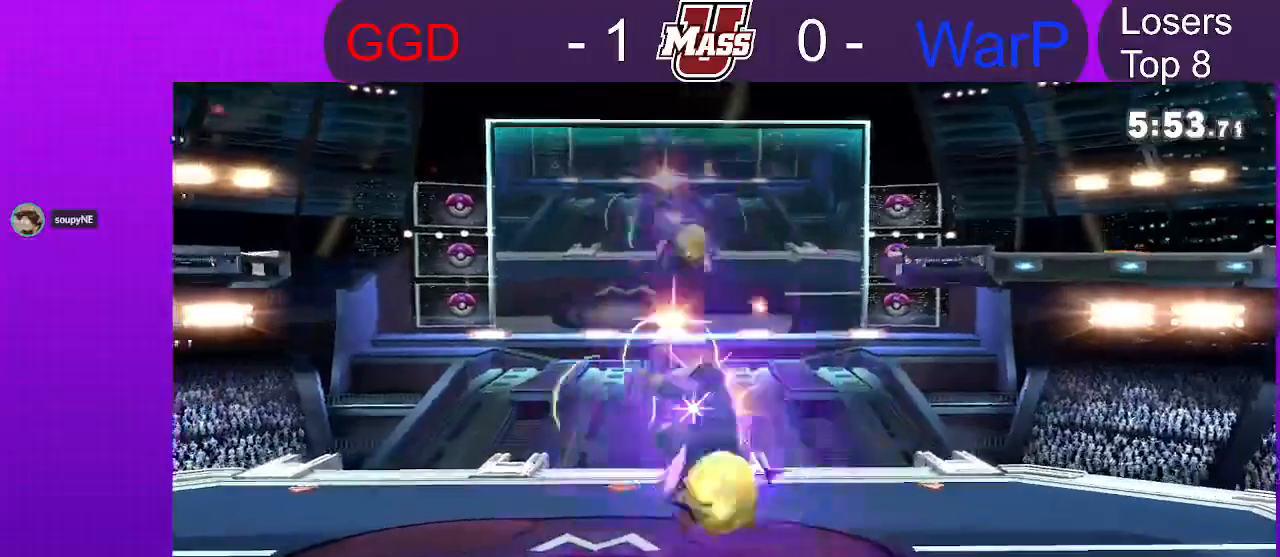
{"dt_ms": 500, "buttons": ["X"], "left_stick": "left", "right_stick": "center"}
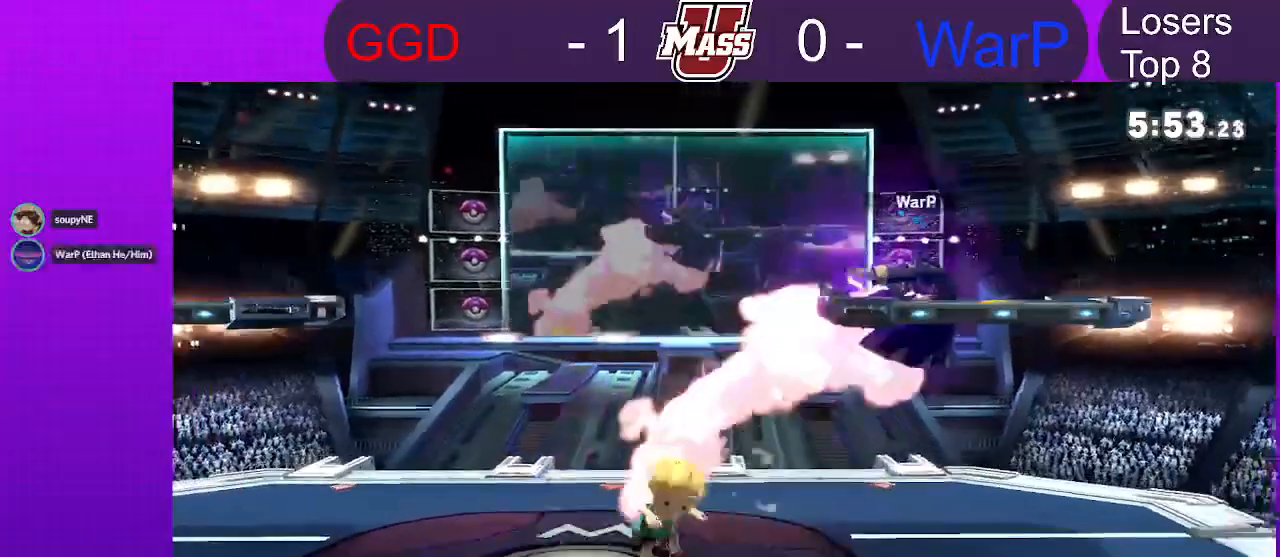
{"dt_ms": 500, "buttons": [], "left_stick": "down", "right_stick": "center", "events": [[50, "left_stick", "down-right"], [83, "X", "up"], [350, "left_stick", "center"], [467, "left_stick", "down"]]}
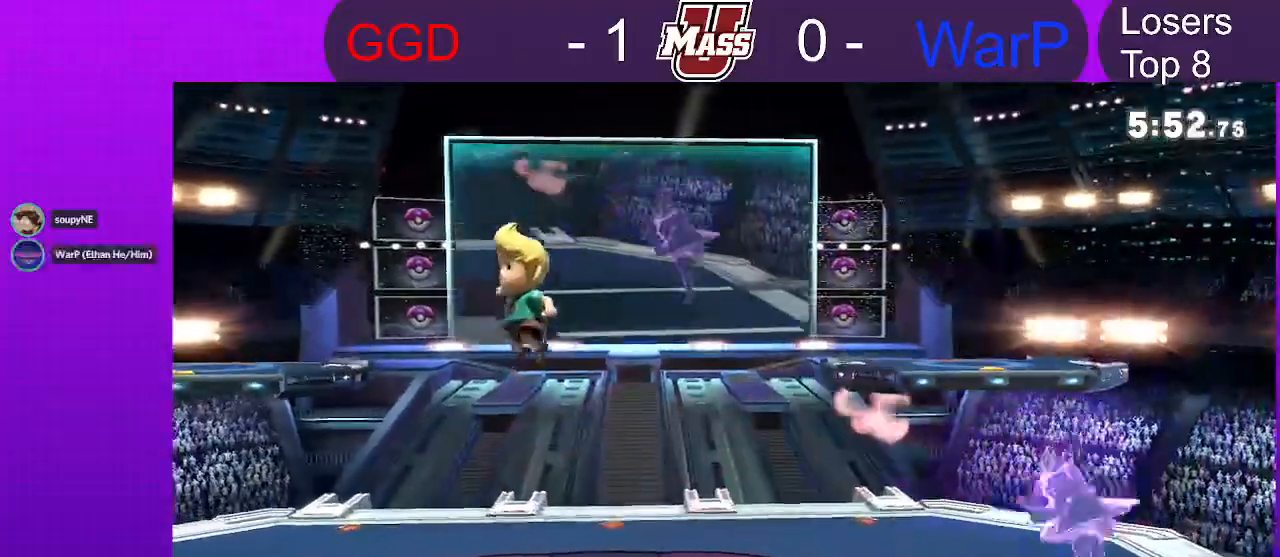
{"dt_ms": 500, "buttons": ["A"], "left_stick": "center", "right_stick": "center", "events": [[67, "left_stick", "center"], [150, "left_stick", "right"], [417, "left_stick", "center"], [433, "A", "down"]]}
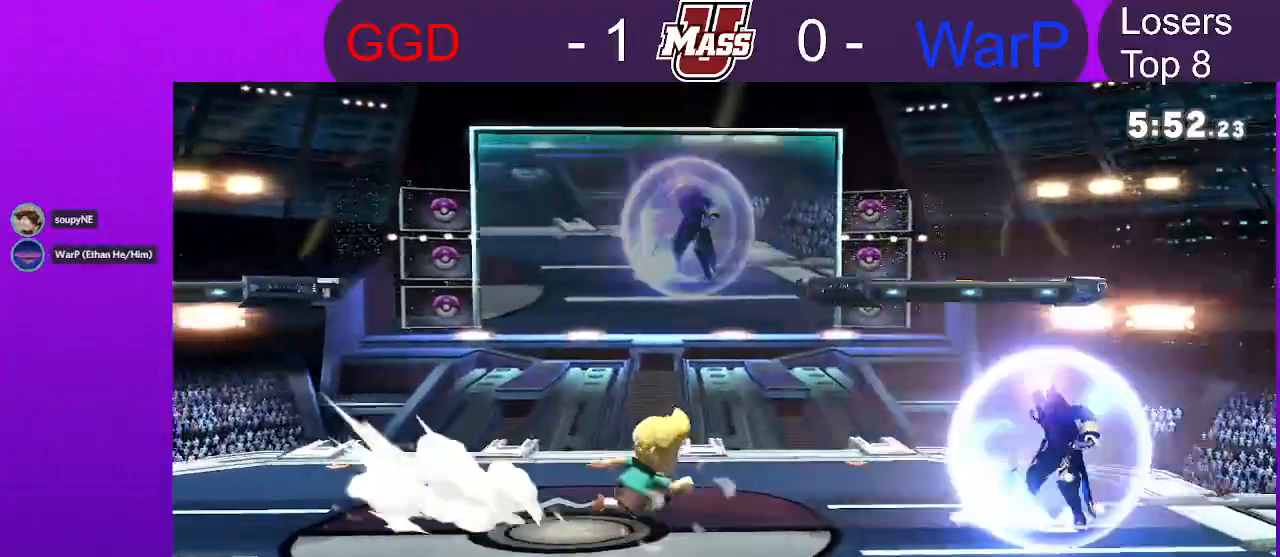
{"dt_ms": 500, "buttons": [], "left_stick": "right", "right_stick": "center", "events": [[17, "A", "up"], [117, "R1", "down"], [267, "R1", "up"], [350, "left_stick", "left"], [500, "left_stick", "right"]]}
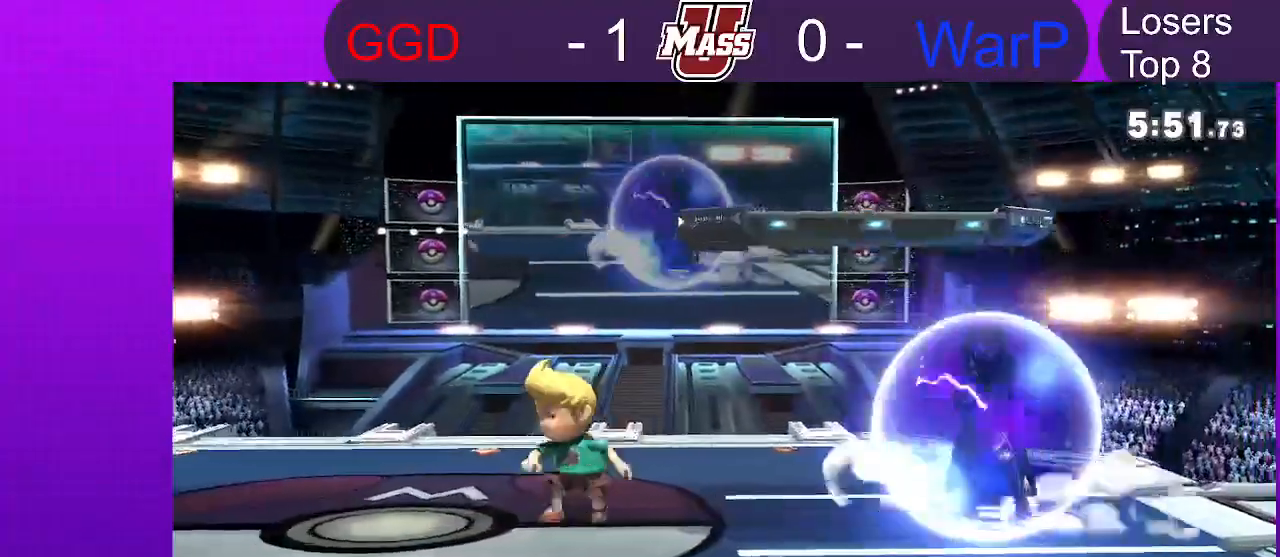
{"dt_ms": 500, "buttons": ["R1"], "left_stick": "center", "right_stick": "center", "events": [[233, "R1", "down"], [267, "left_stick", "center"]]}
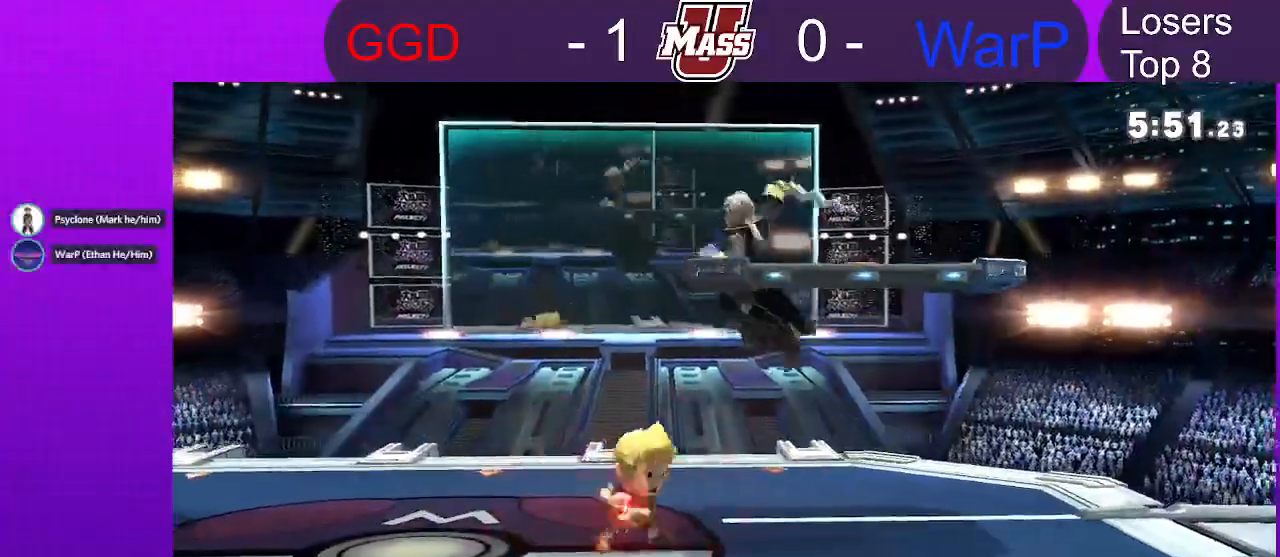
{"dt_ms": 500, "buttons": [], "left_stick": "center", "right_stick": "center", "events": [[483, "R1", "up"]]}
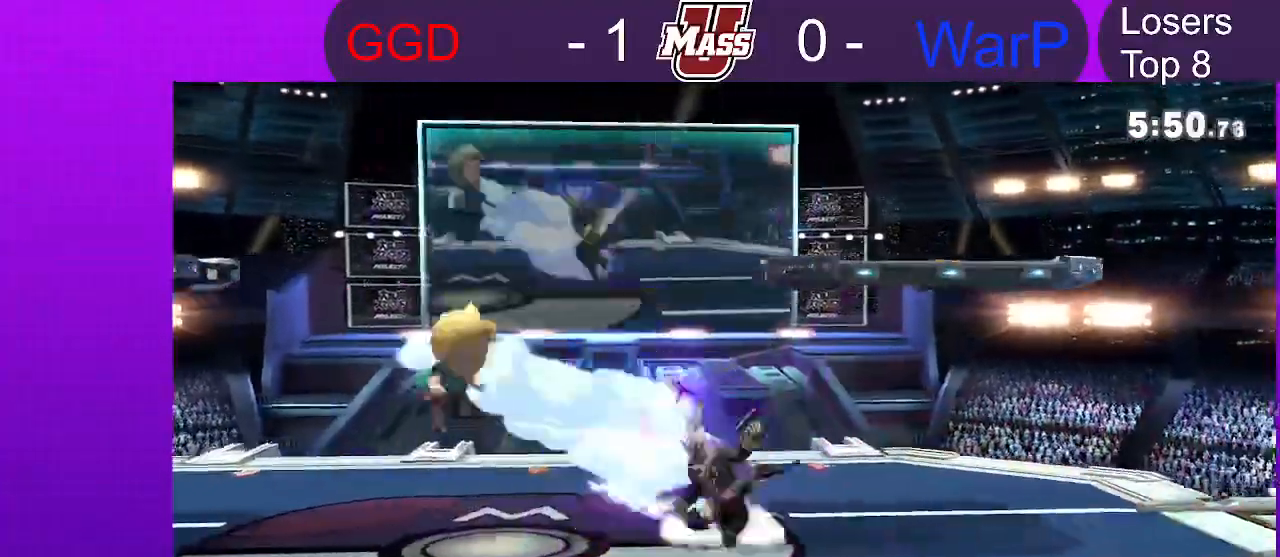
{"dt_ms": 1000, "buttons": ["R1"], "left_stick": "center", "right_stick": "center"}
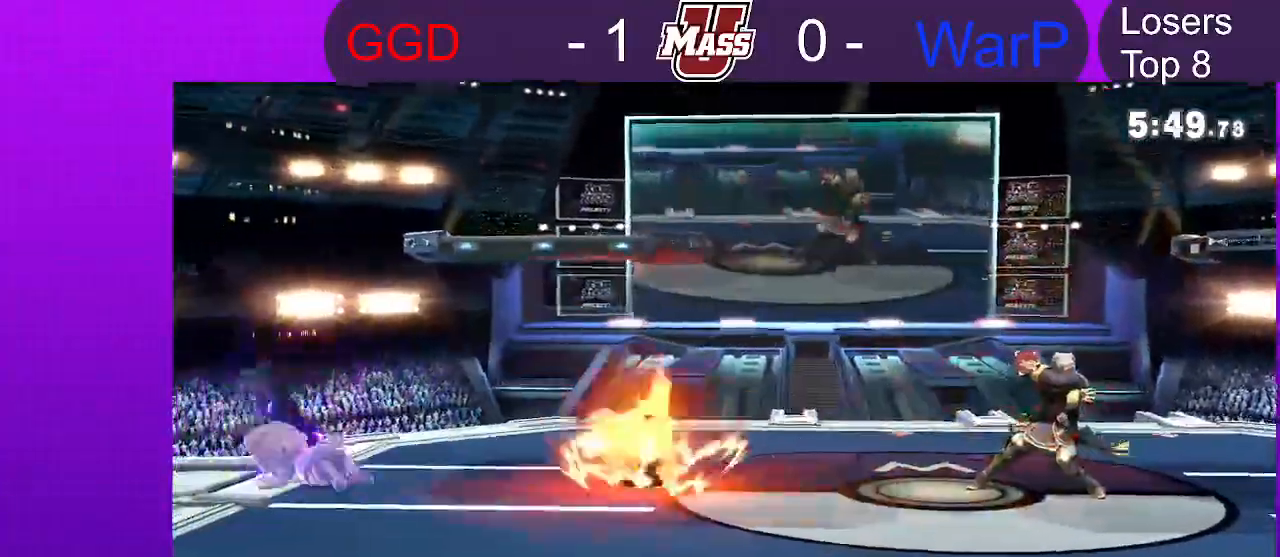
{"dt_ms": 500, "buttons": ["R1"], "left_stick": "center", "right_stick": "center", "events": []}
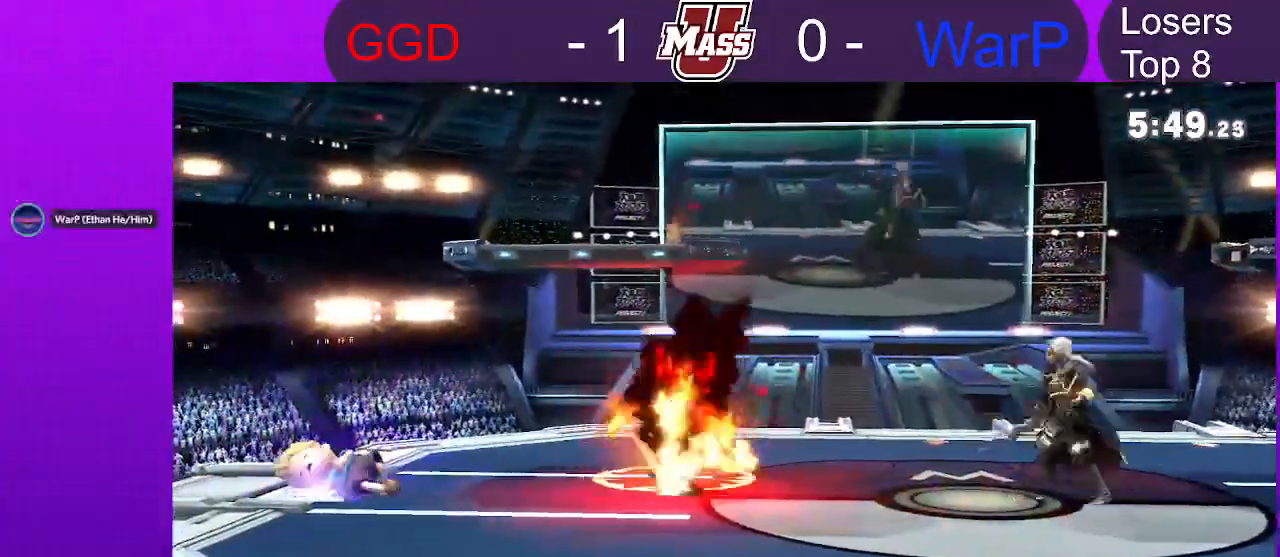
{"dt_ms": 500, "buttons": ["R1"], "left_stick": "right", "right_stick": "center", "events": [[367, "left_stick", "right"]]}
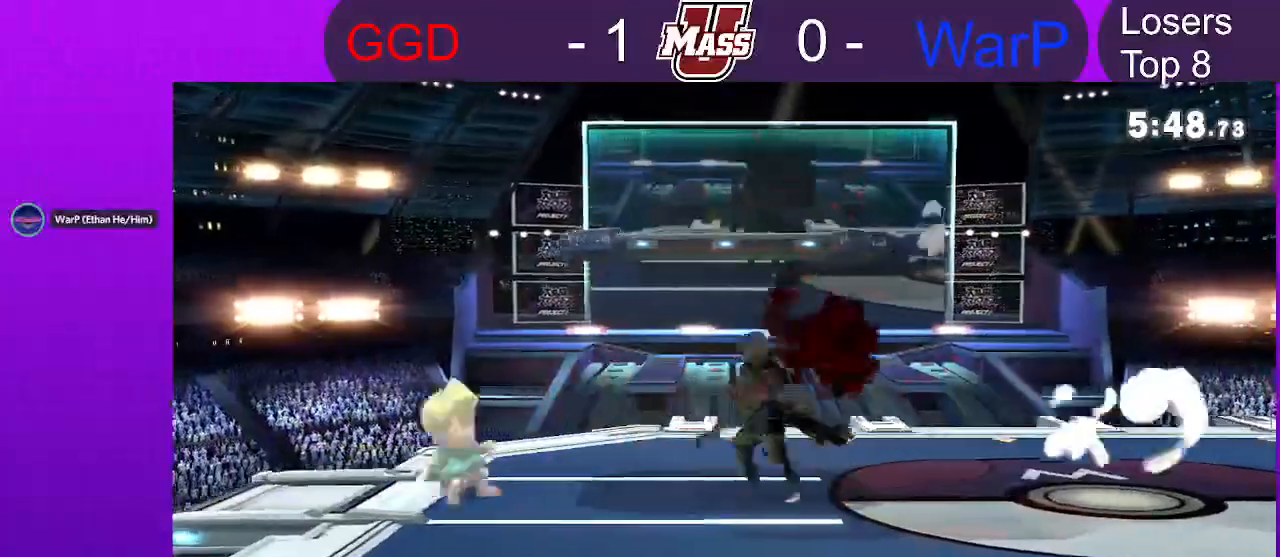
{"dt_ms": 500, "buttons": [], "left_stick": "left", "right_stick": "center", "events": [[67, "left_stick", "center"], [233, "R1", "up"], [417, "left_stick", "left"]]}
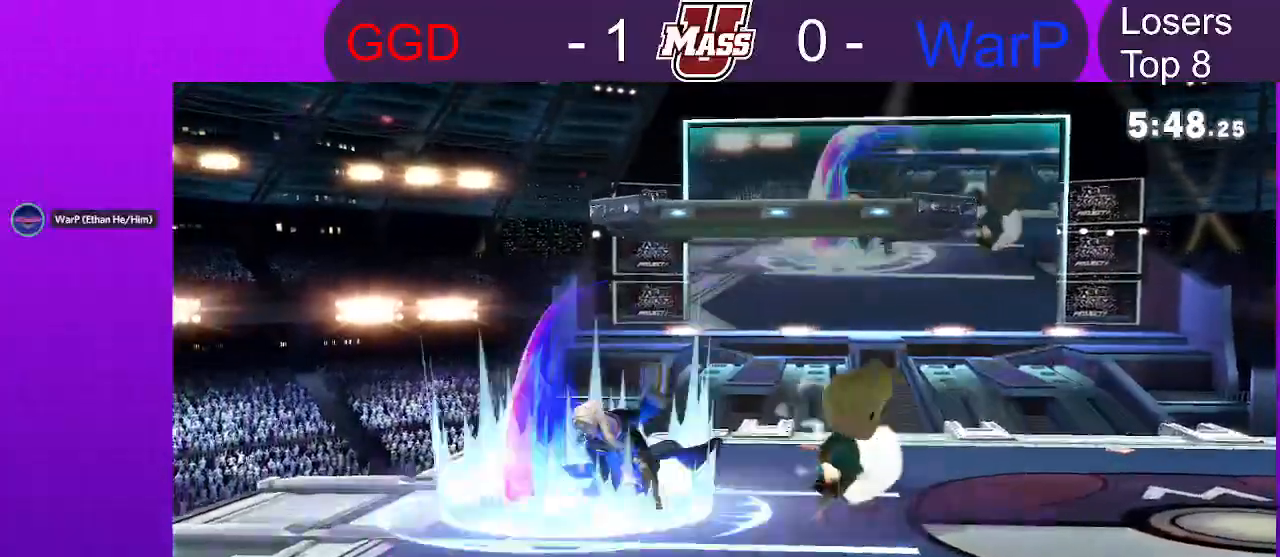
{"dt_ms": 500, "buttons": [], "left_stick": "center", "right_stick": "center", "events": [[33, "left_stick", "center"], [33, "right_stick", "down-left"], [83, "right_stick", "center"], [167, "R1", "down"], [417, "R1", "up"]]}
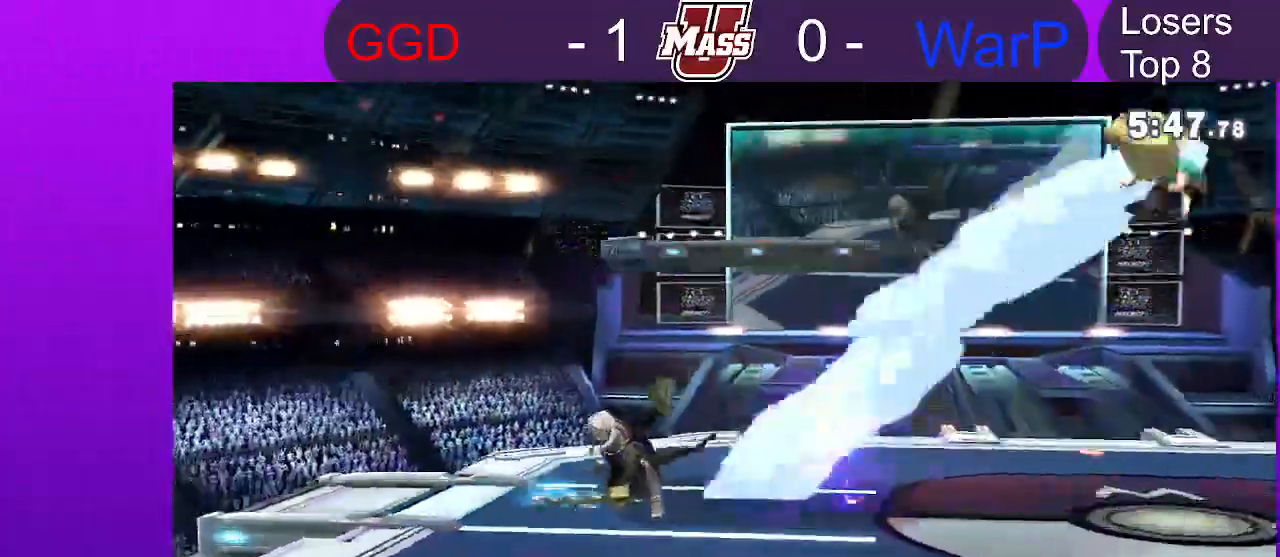
{"dt_ms": 500, "buttons": [], "left_stick": "left", "right_stick": "center", "events": [[67, "left_stick", "left"]]}
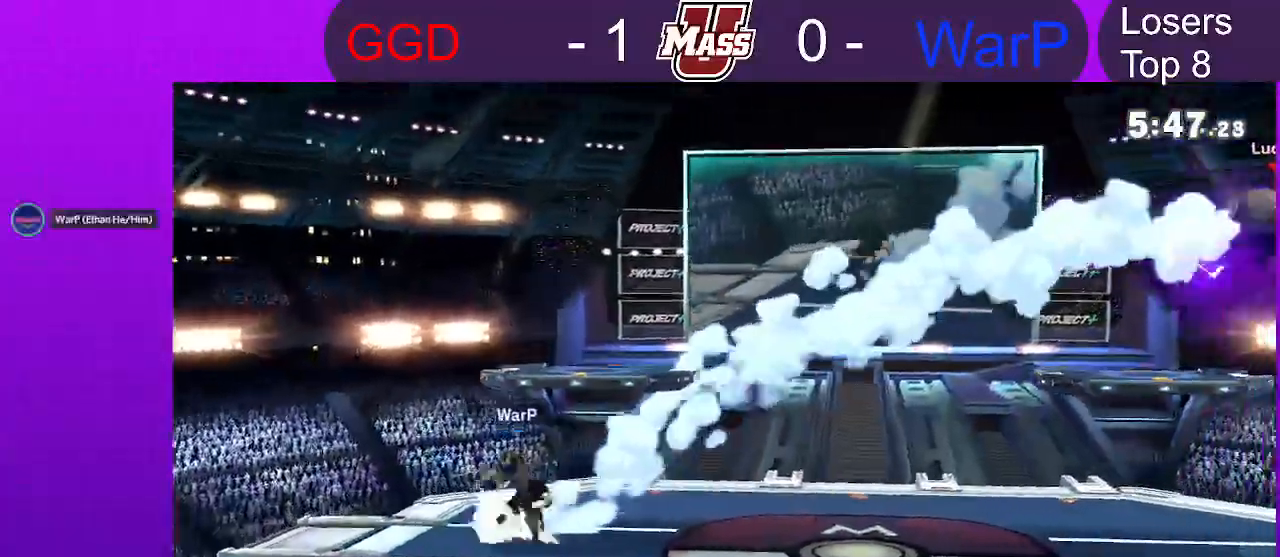
{"dt_ms": 500, "buttons": [], "left_stick": "down-left", "right_stick": "center", "events": [[383, "left_stick", "down-left"]]}